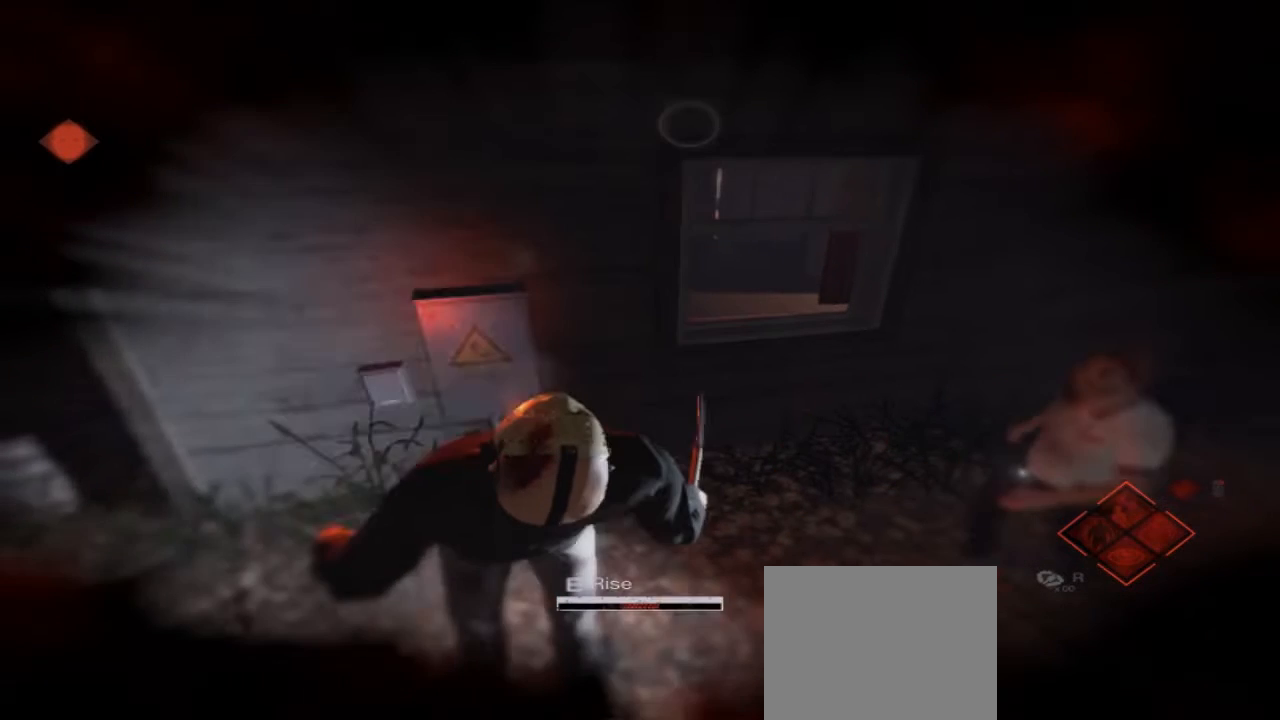
Gameplay with a controller (Xbox layout); each line is a JSON object with the inputs held at the frame after it. "events" lists button and stick changes between this image and that frame as [ms after this image, input, new state], when the widget could be followed in between. Not read: L1 L2 L3 R1 R3.
{"buttons": [], "left_stick": "center", "right_stick": "center", "events": []}
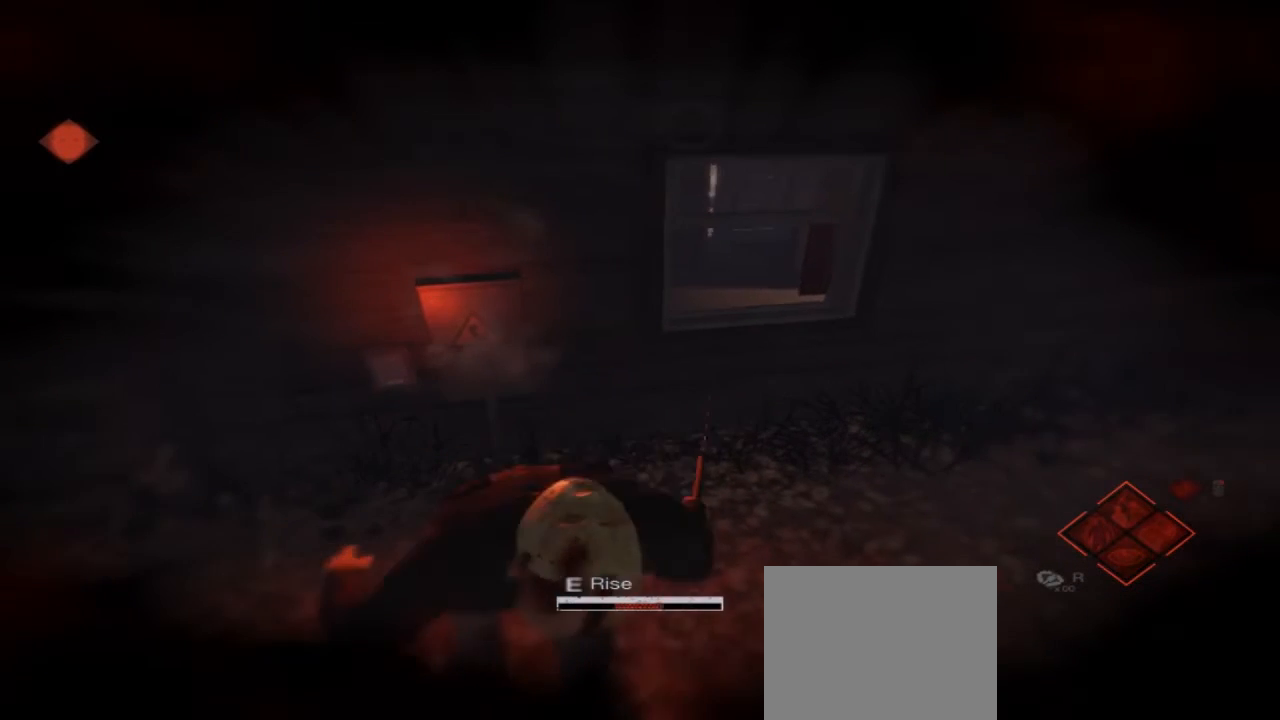
{"buttons": [], "left_stick": "center", "right_stick": "center", "events": []}
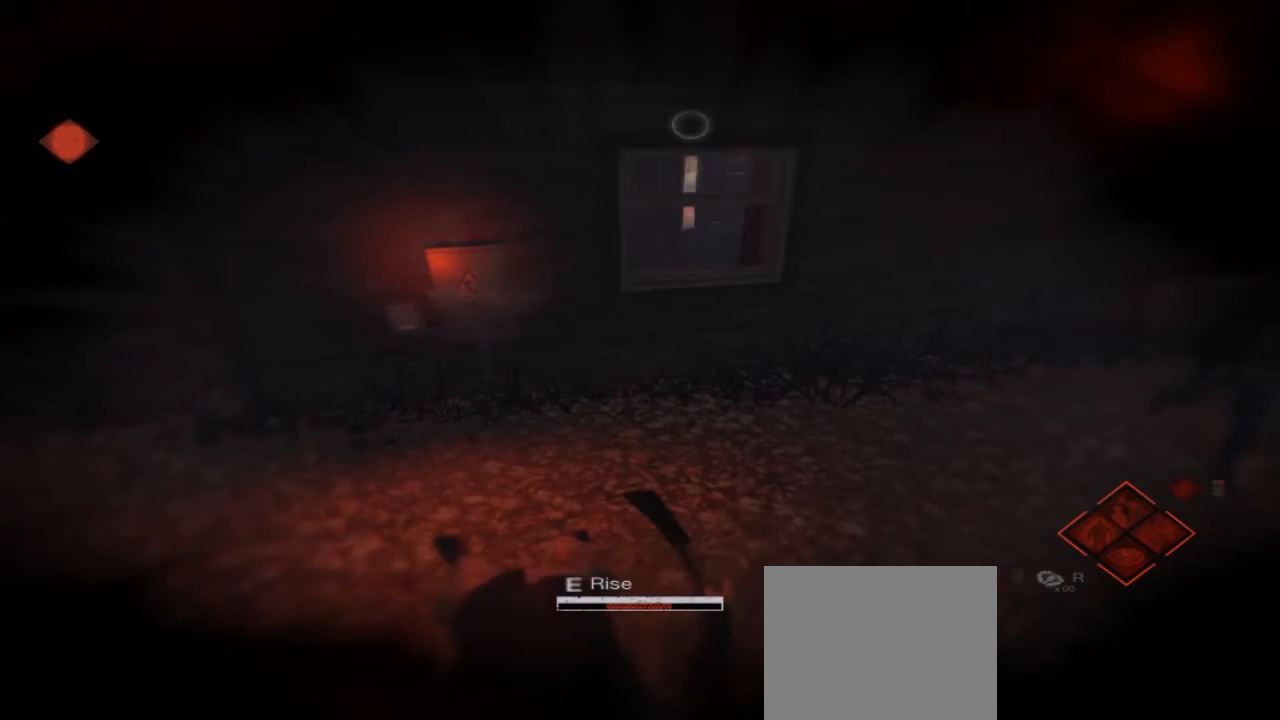
{"buttons": [], "left_stick": "center", "right_stick": "center", "events": []}
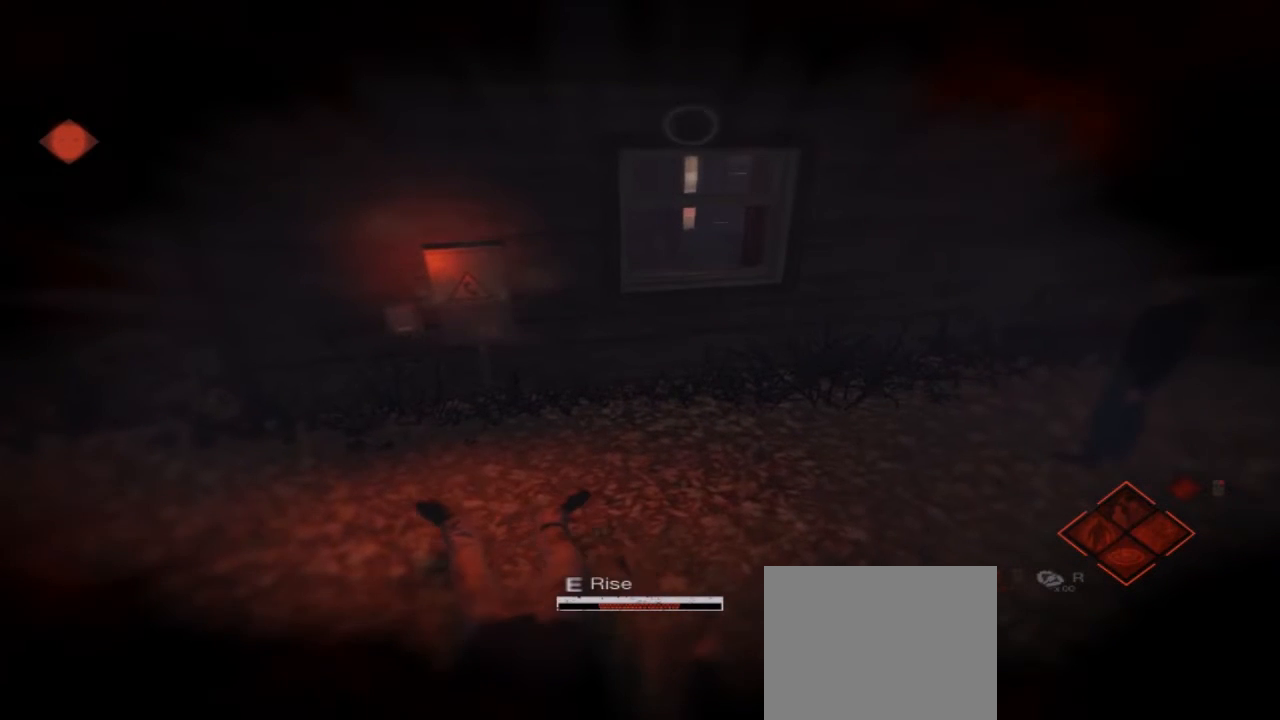
{"buttons": [], "left_stick": "center", "right_stick": "center", "events": []}
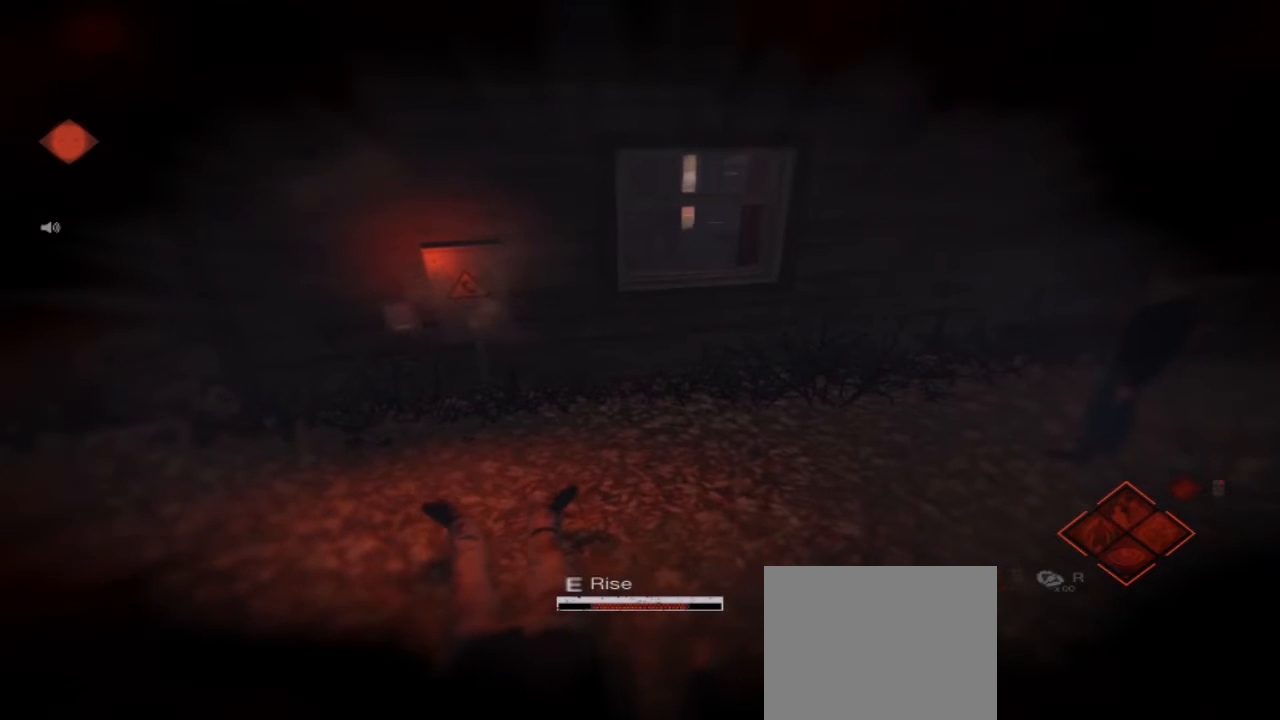
{"buttons": [], "left_stick": "center", "right_stick": "center", "events": []}
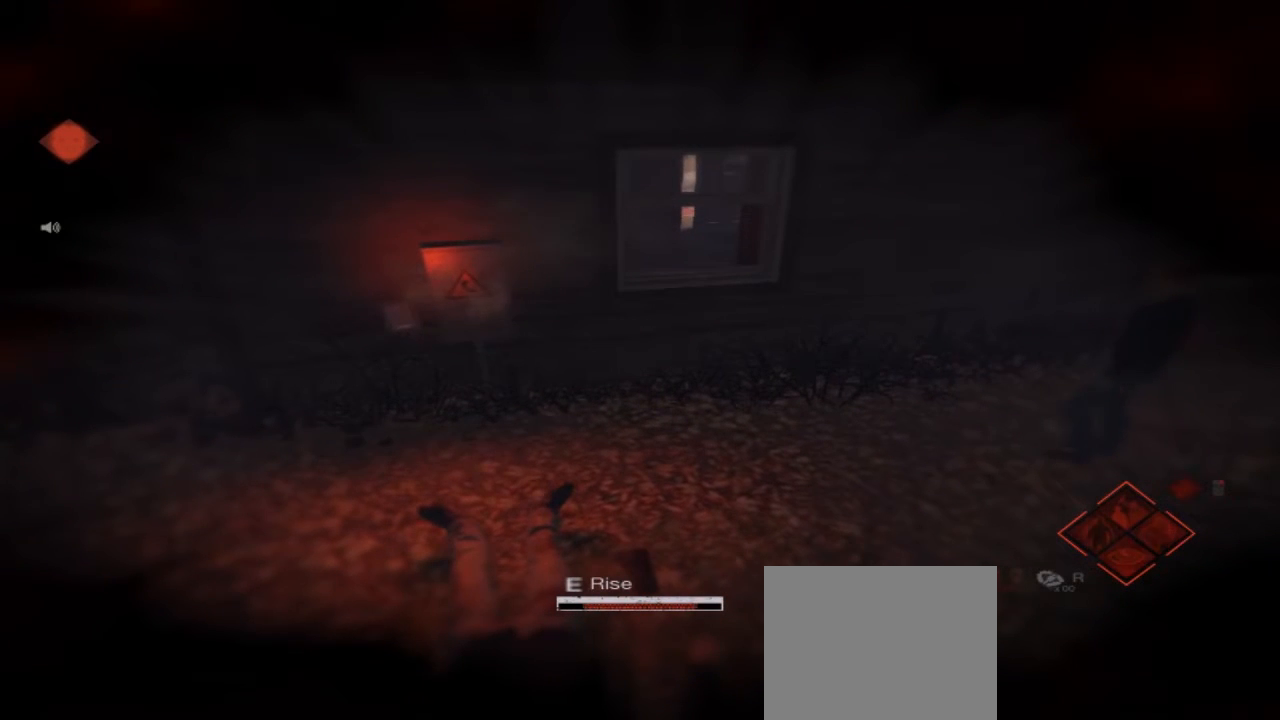
{"buttons": [], "left_stick": "center", "right_stick": "center", "events": []}
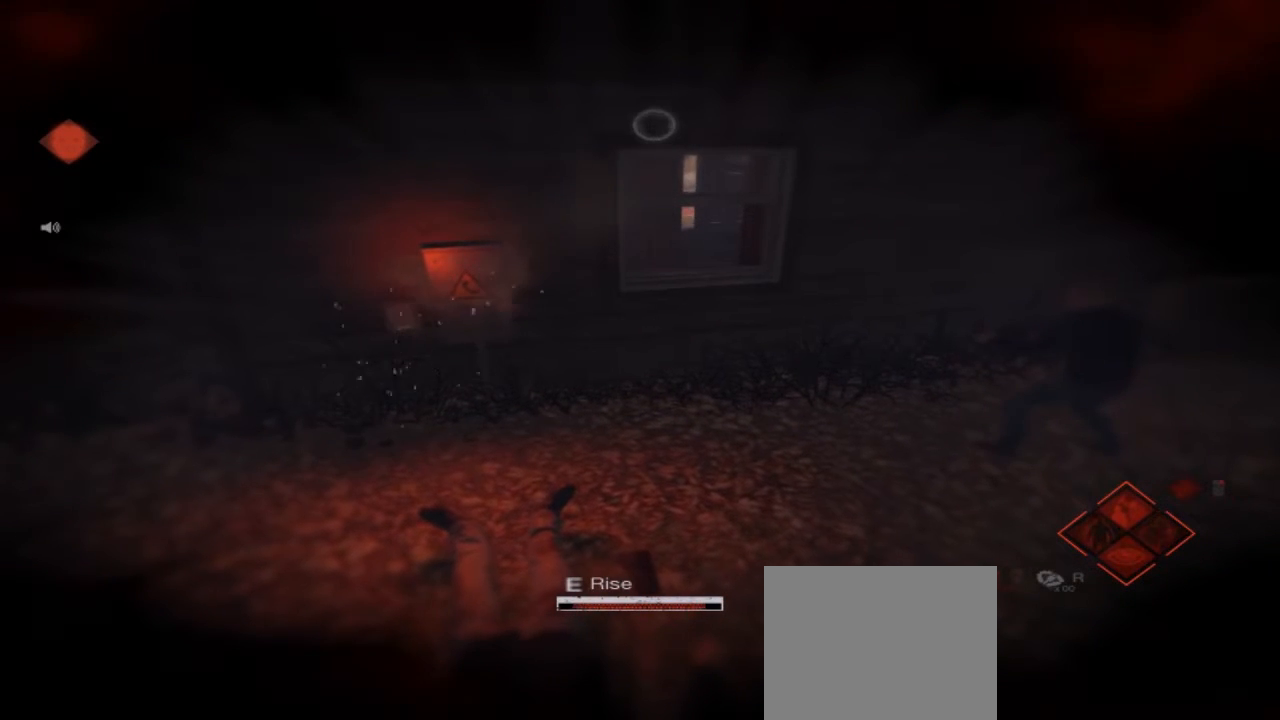
{"buttons": ["A"], "left_stick": "center", "right_stick": "center", "events": [[467, "A", "down"]]}
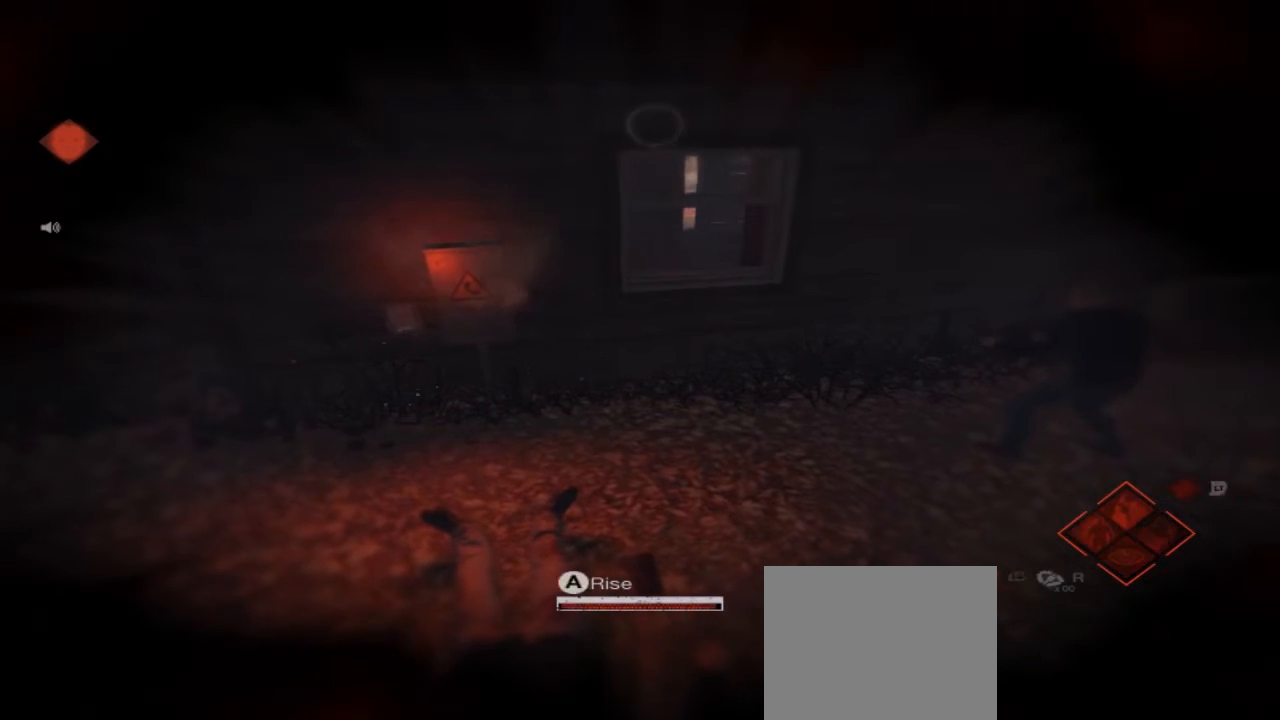
{"buttons": [], "left_stick": "center", "right_stick": "center", "events": [[100, "A", "up"], [200, "A", "down"], [267, "A", "up"], [333, "A", "down"], [500, "A", "up"]]}
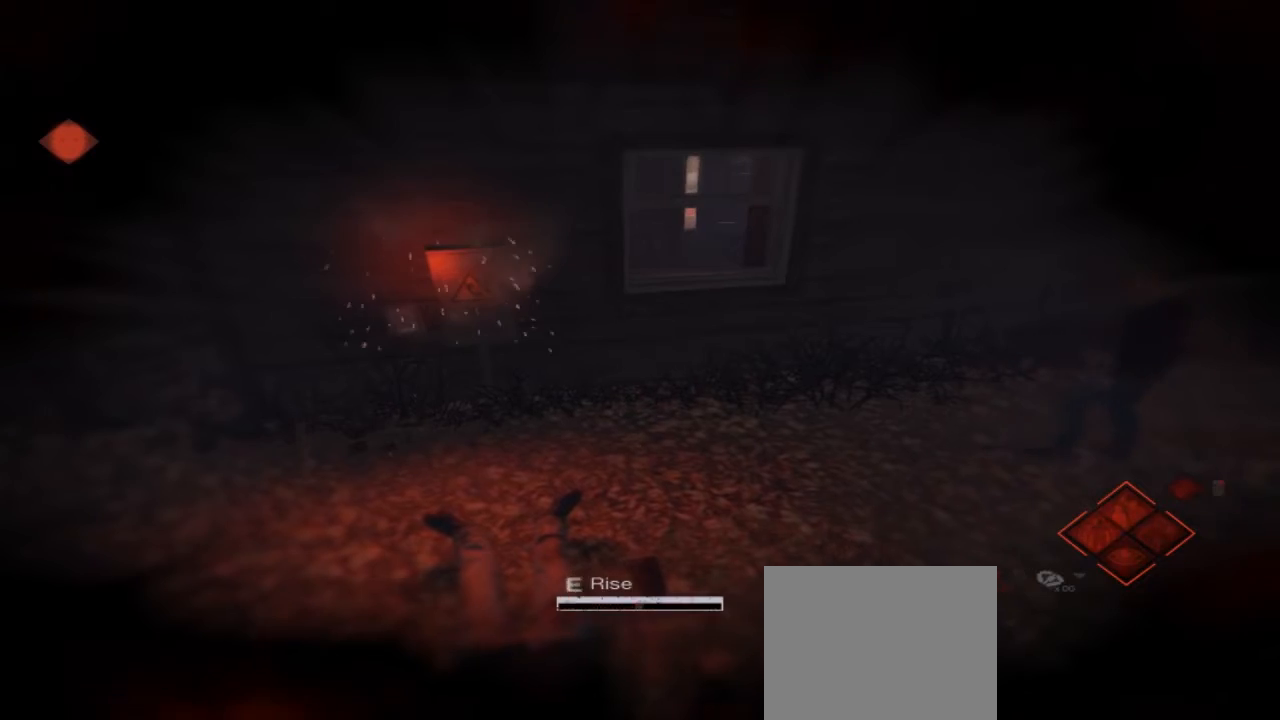
{"buttons": [], "left_stick": "center", "right_stick": "right", "events": [[500, "right_stick", "right"]]}
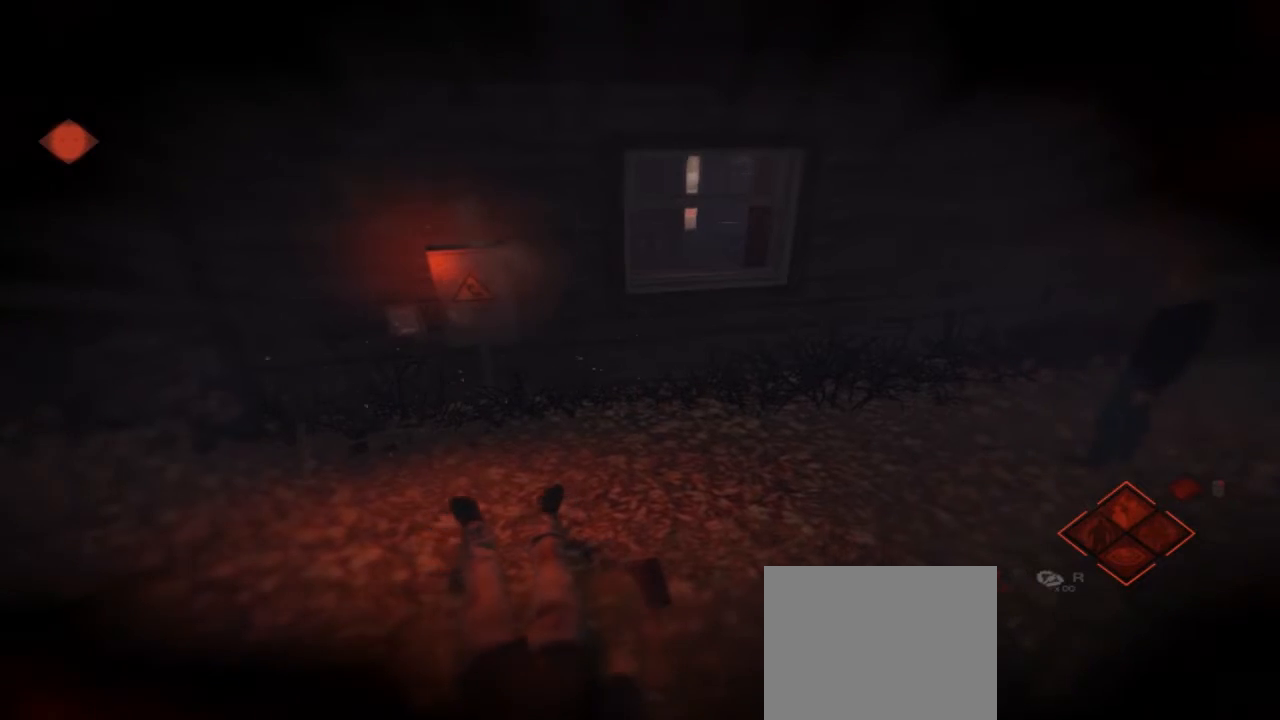
{"buttons": [], "left_stick": "center", "right_stick": "center", "events": [[433, "right_stick", "center"]]}
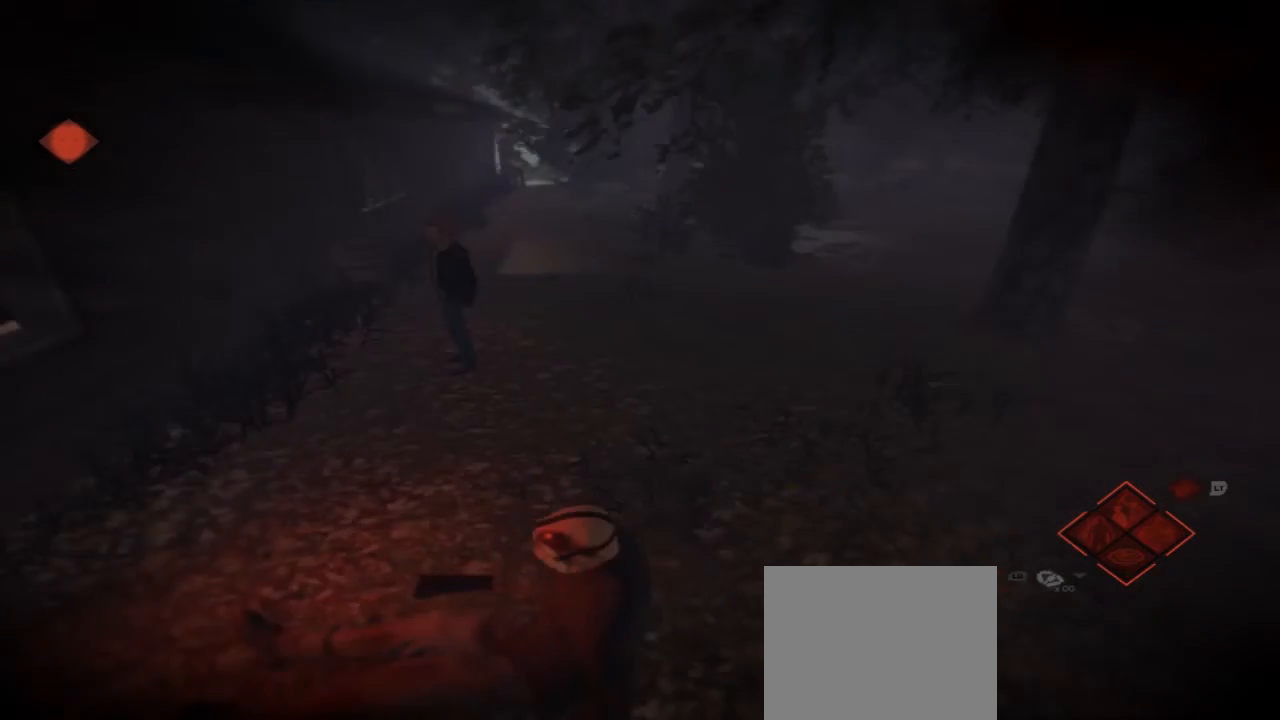
{"buttons": [], "left_stick": "center", "right_stick": "left", "events": [[467, "right_stick", "left"]]}
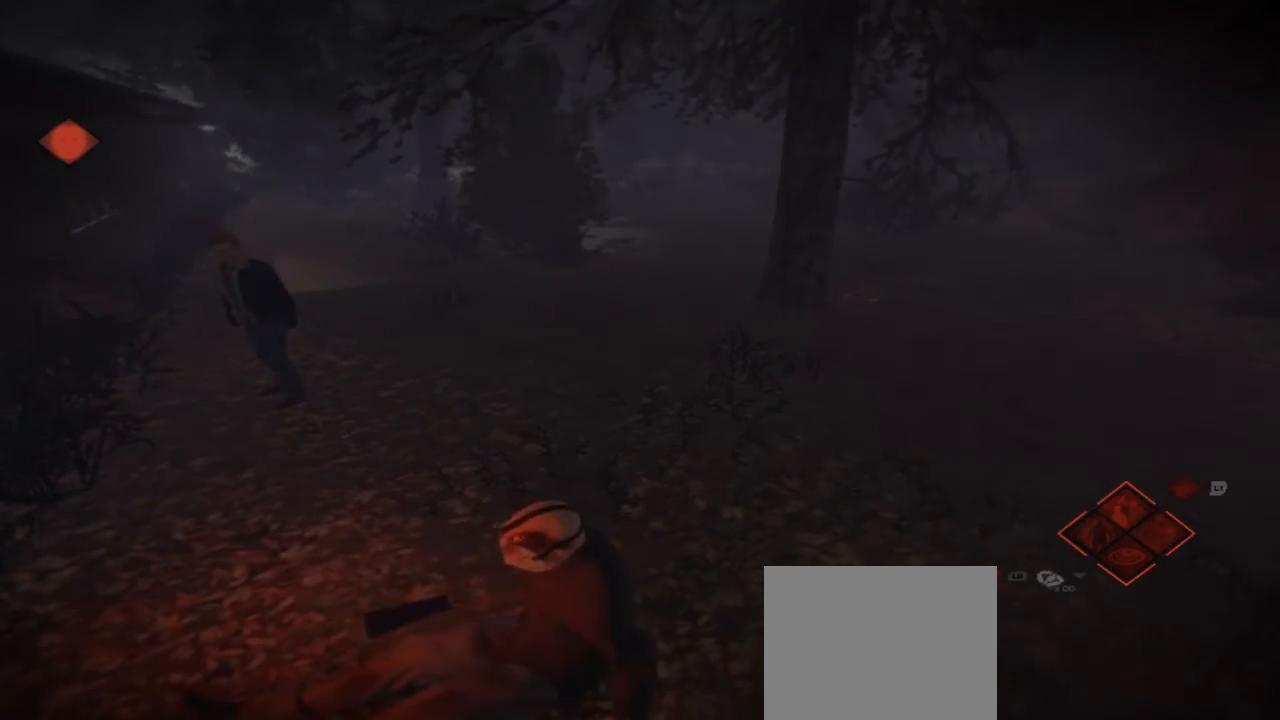
{"buttons": [], "left_stick": "up-right", "right_stick": "center", "events": [[167, "left_stick", "up-right"], [400, "right_stick", "center"]]}
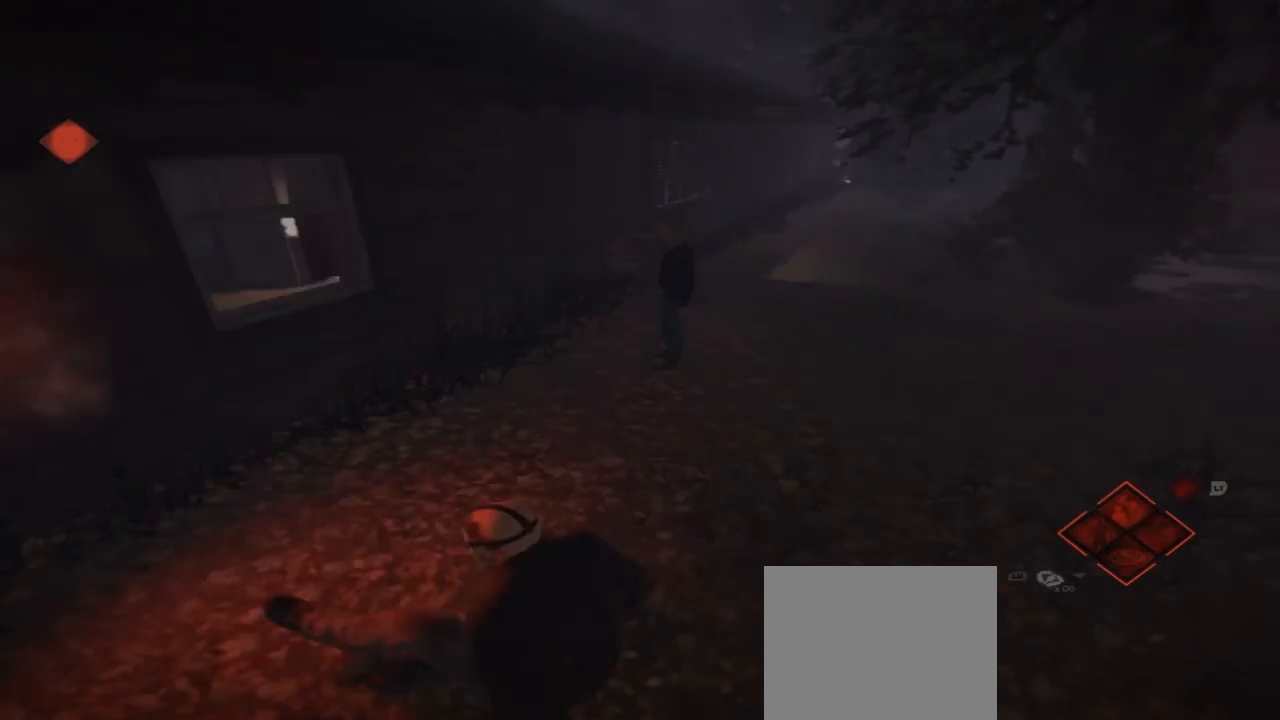
{"buttons": [], "left_stick": "center", "right_stick": "center", "events": [[233, "left_stick", "center"]]}
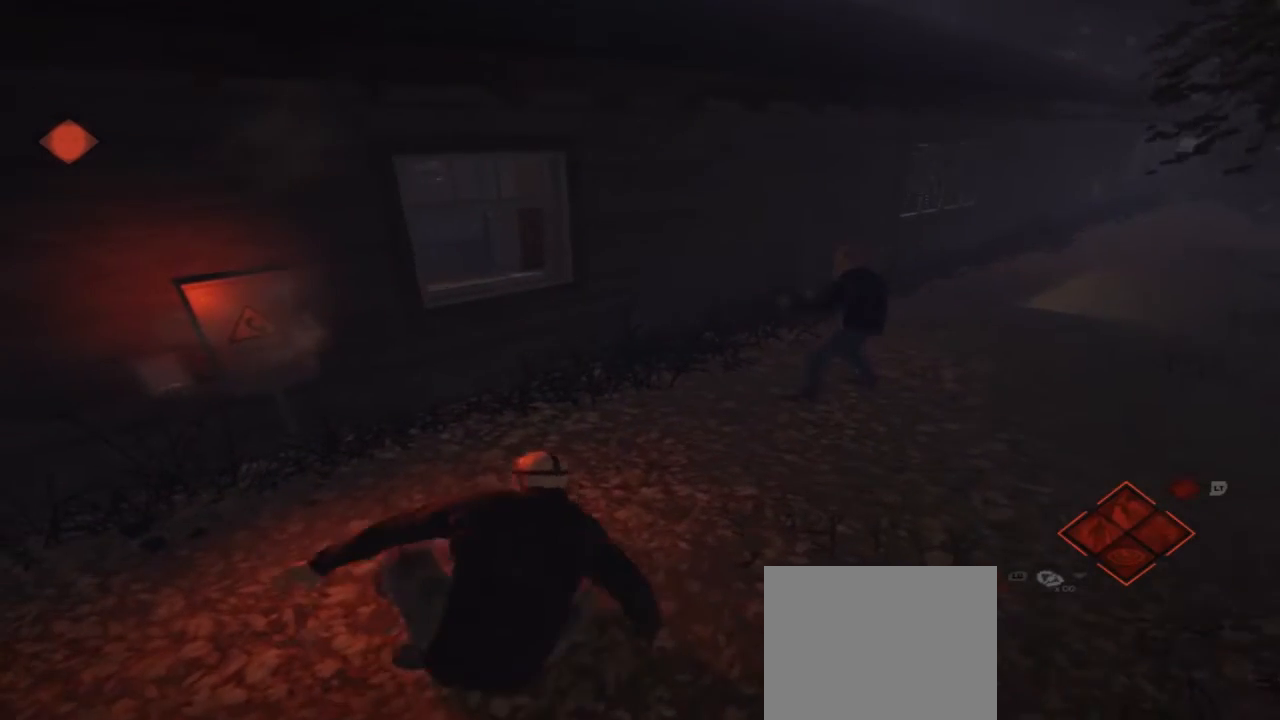
{"buttons": [], "left_stick": "up-right", "right_stick": "right", "events": [[267, "left_stick", "up-right"], [367, "right_stick", "right"]]}
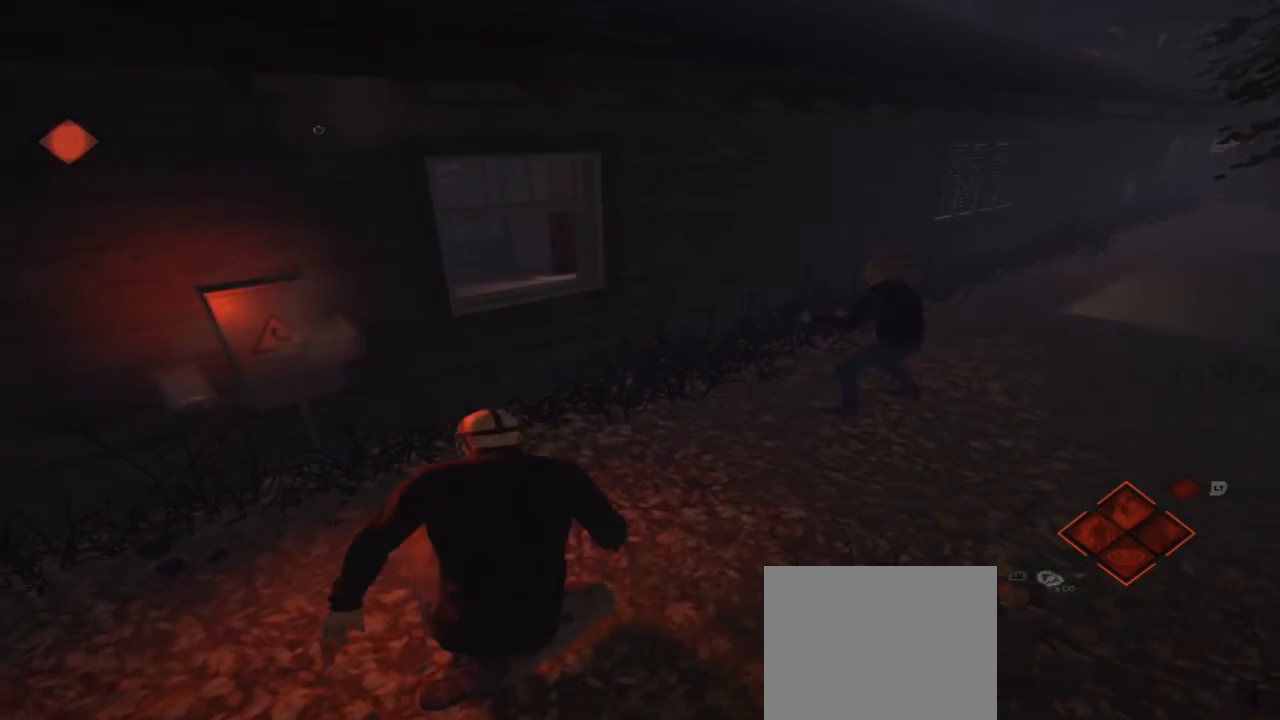
{"buttons": [], "left_stick": "up-right", "right_stick": "center", "events": [[133, "right_stick", "center"]]}
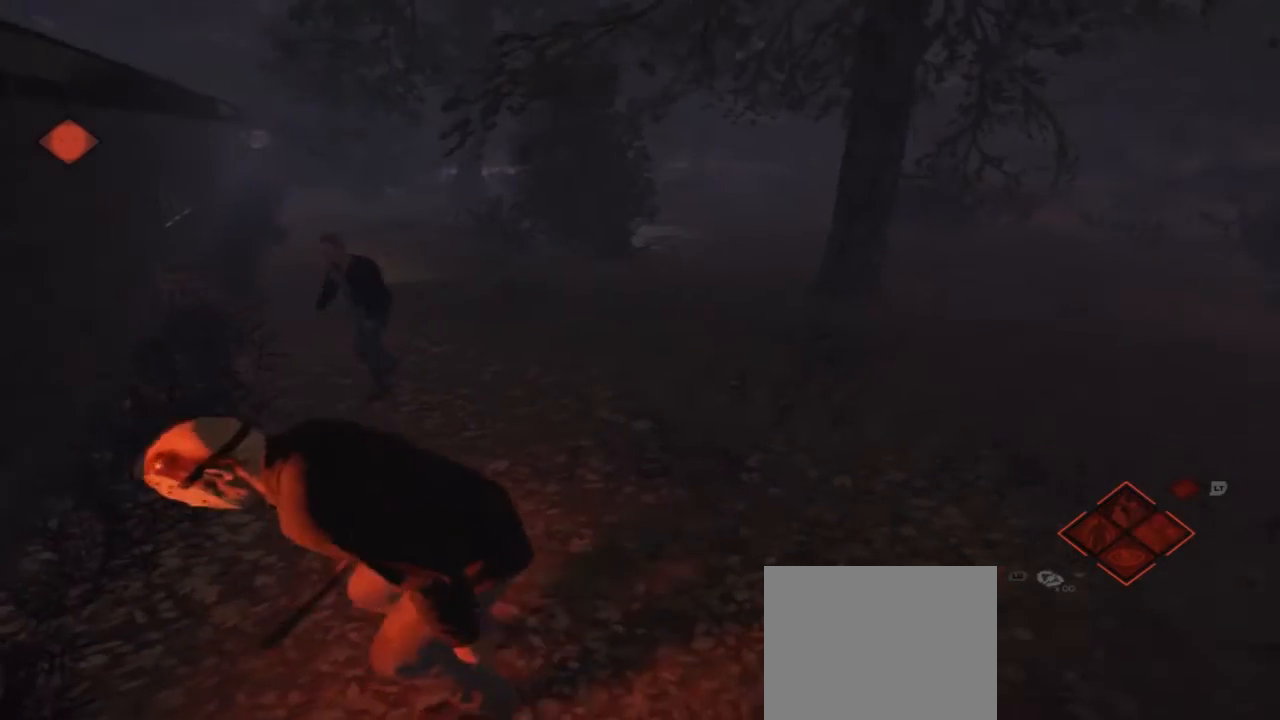
{"buttons": [], "left_stick": "up", "right_stick": "left", "events": [[233, "left_stick", "up"], [433, "right_stick", "left"]]}
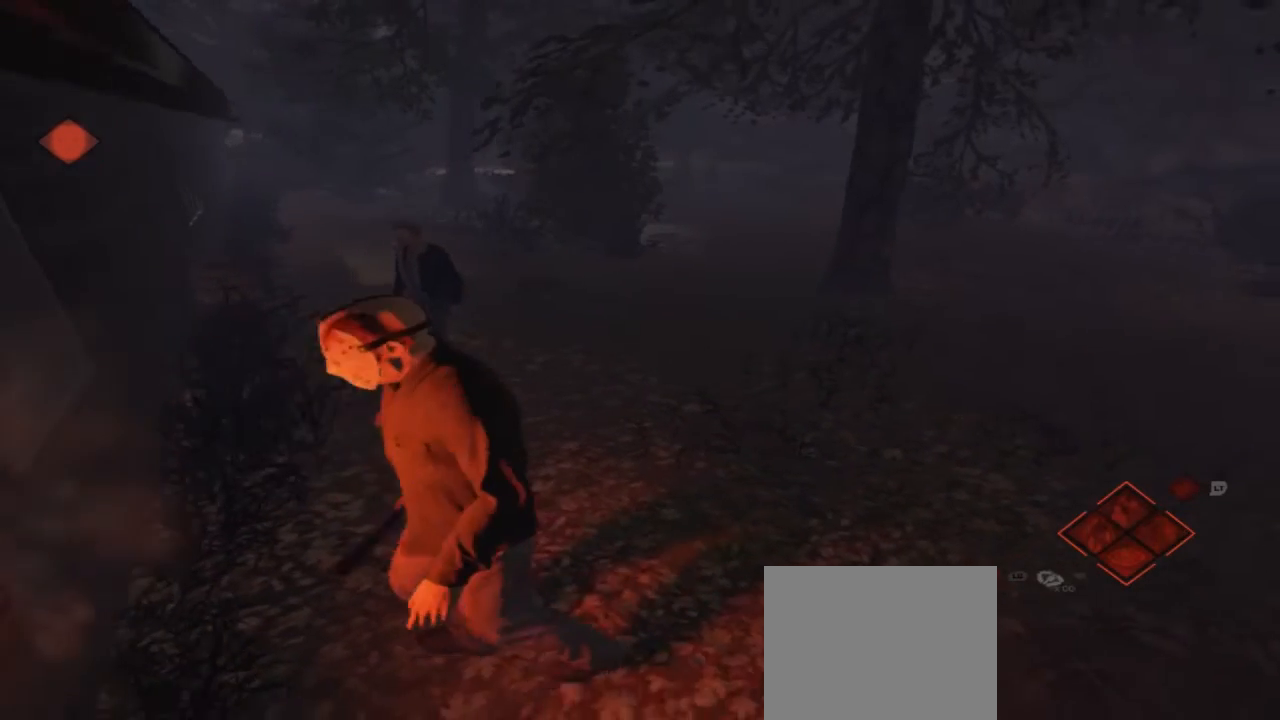
{"buttons": [], "left_stick": "up", "right_stick": "center", "events": [[100, "right_stick", "center"]]}
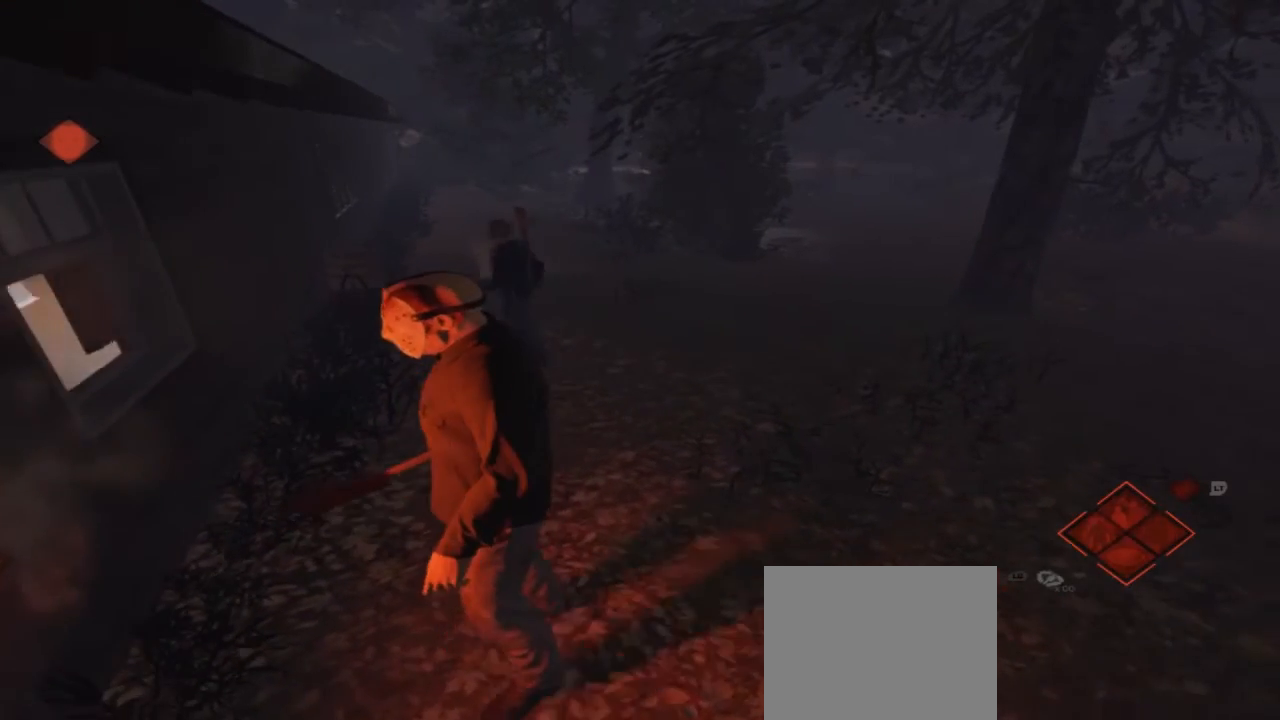
{"buttons": [], "left_stick": "up", "right_stick": "center", "events": []}
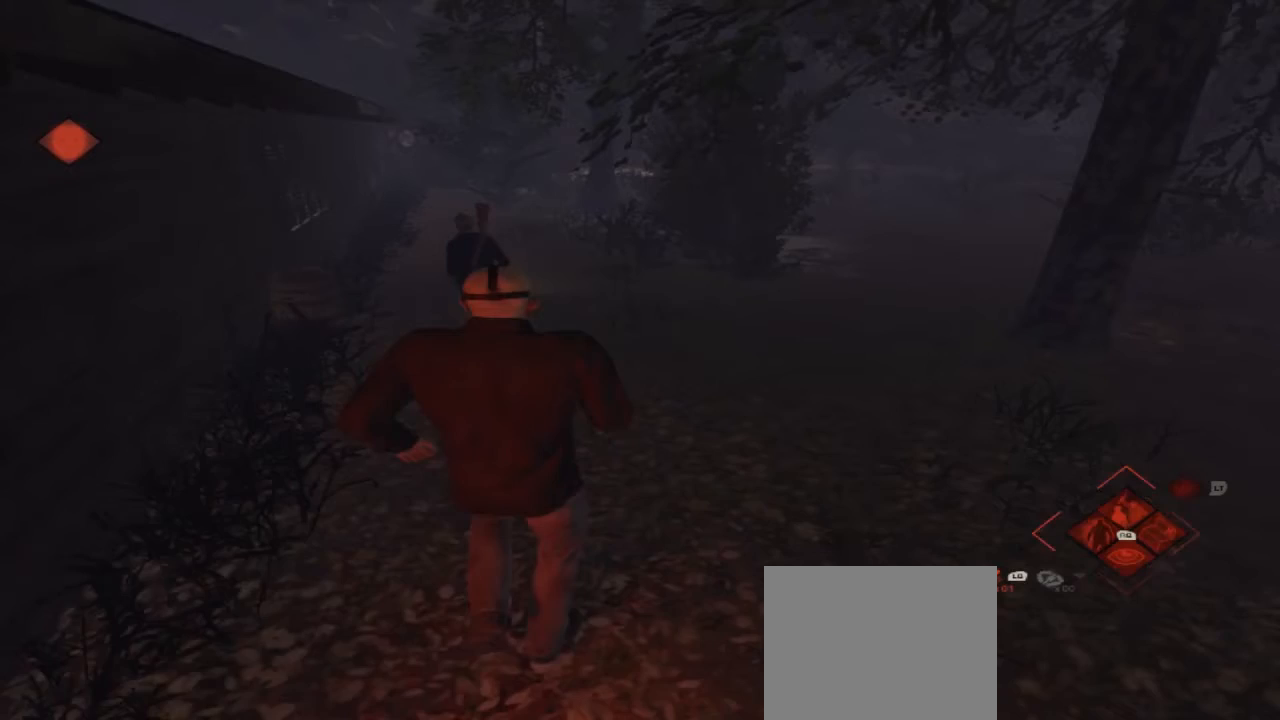
{"buttons": [], "left_stick": "up", "right_stick": "center", "events": []}
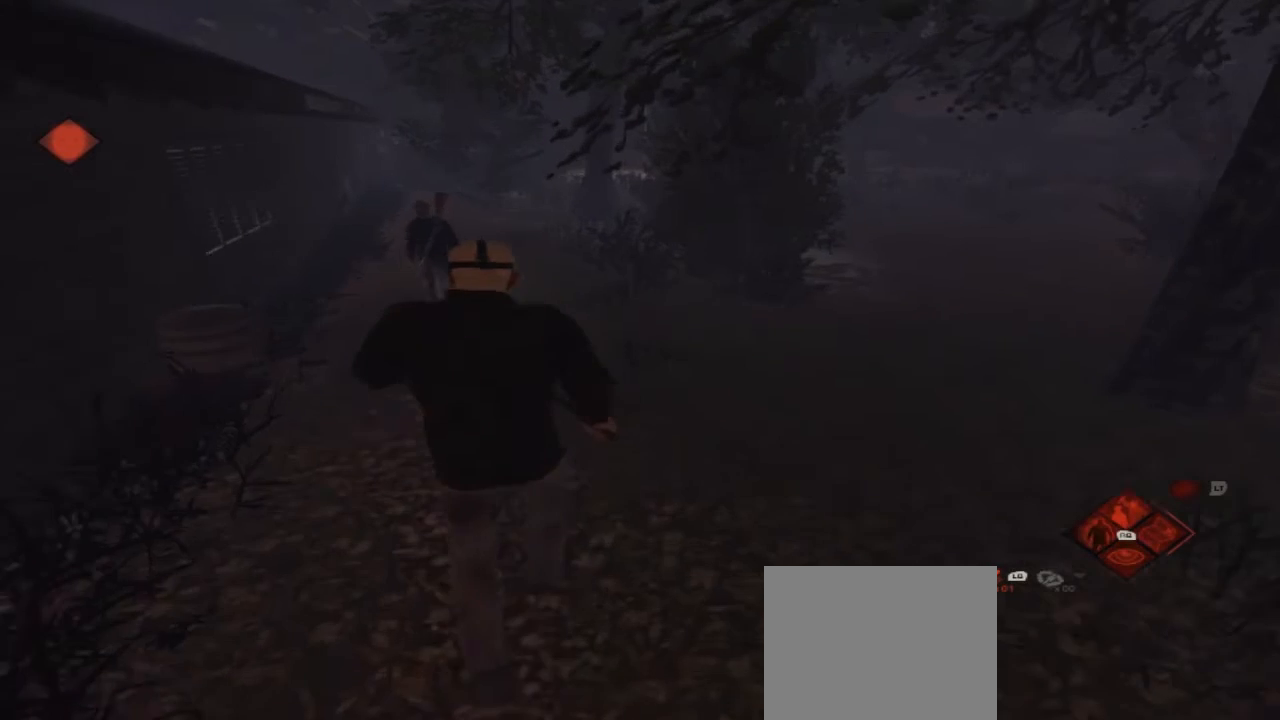
{"buttons": [], "left_stick": "up", "right_stick": "center", "events": [[167, "right_stick", "left"], [267, "right_stick", "center"]]}
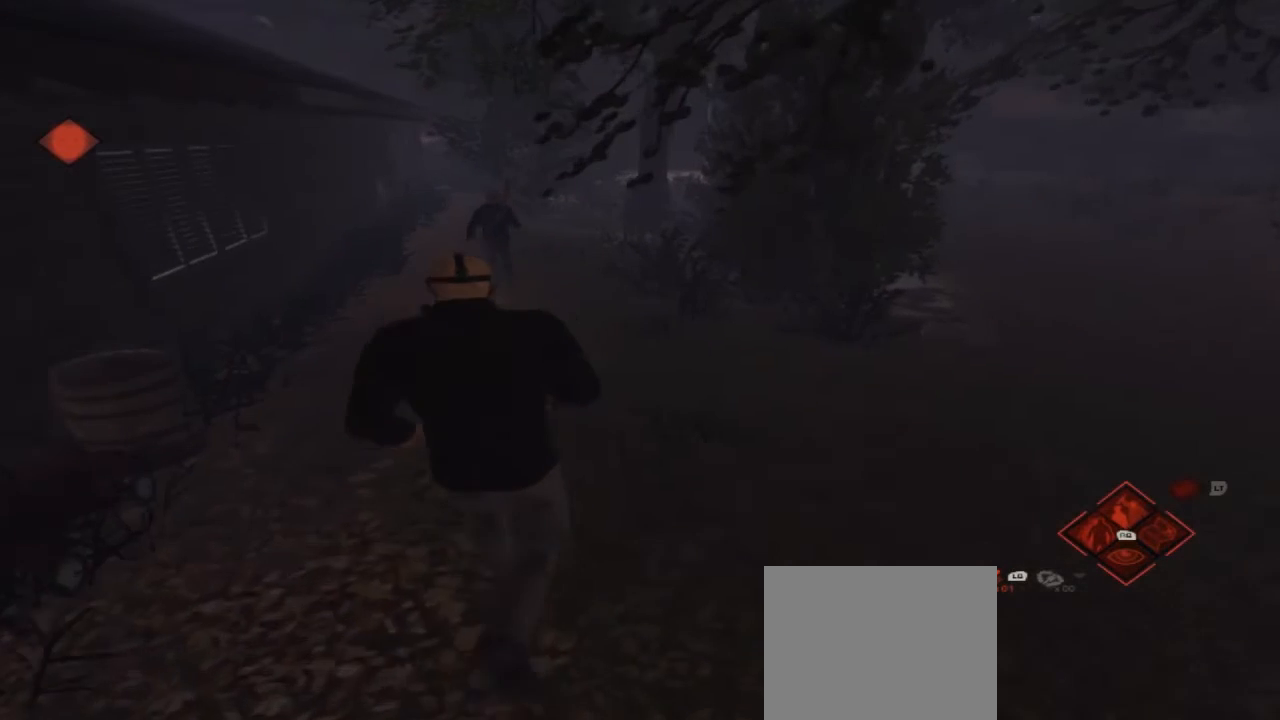
{"buttons": [], "left_stick": "up", "right_stick": "center", "events": []}
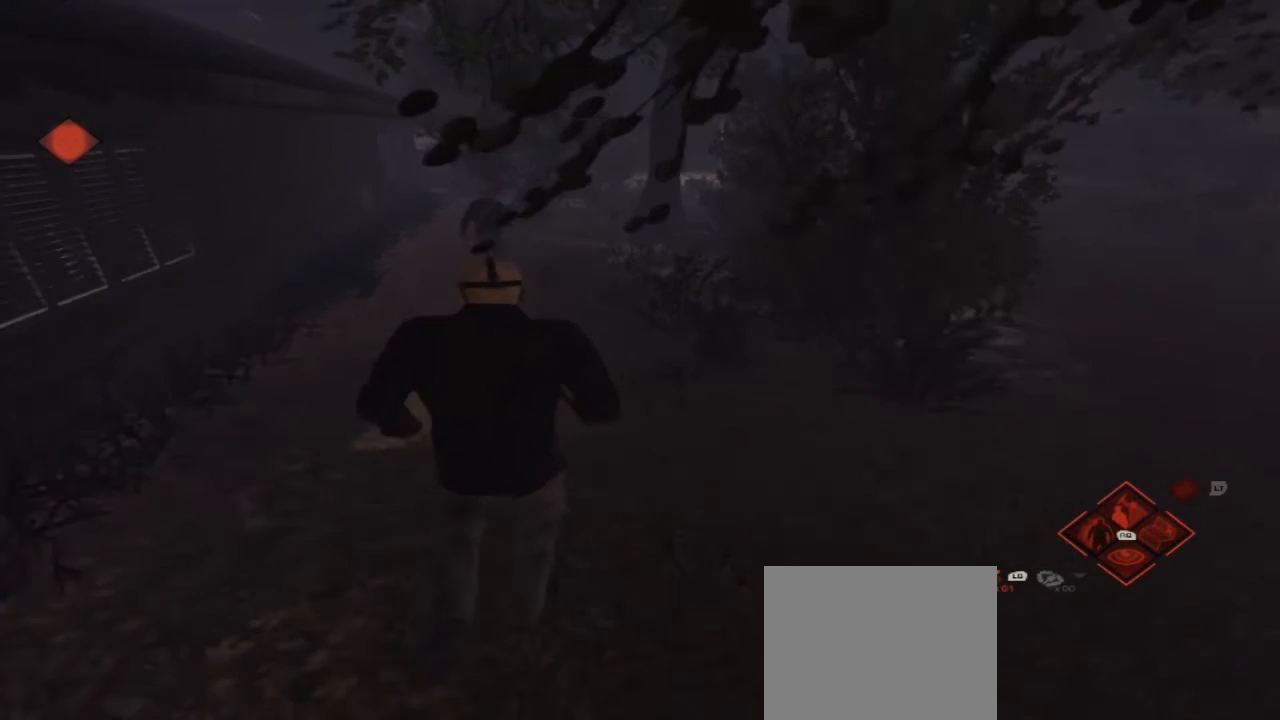
{"buttons": [], "left_stick": "center", "right_stick": "center", "events": [[433, "left_stick", "center"]]}
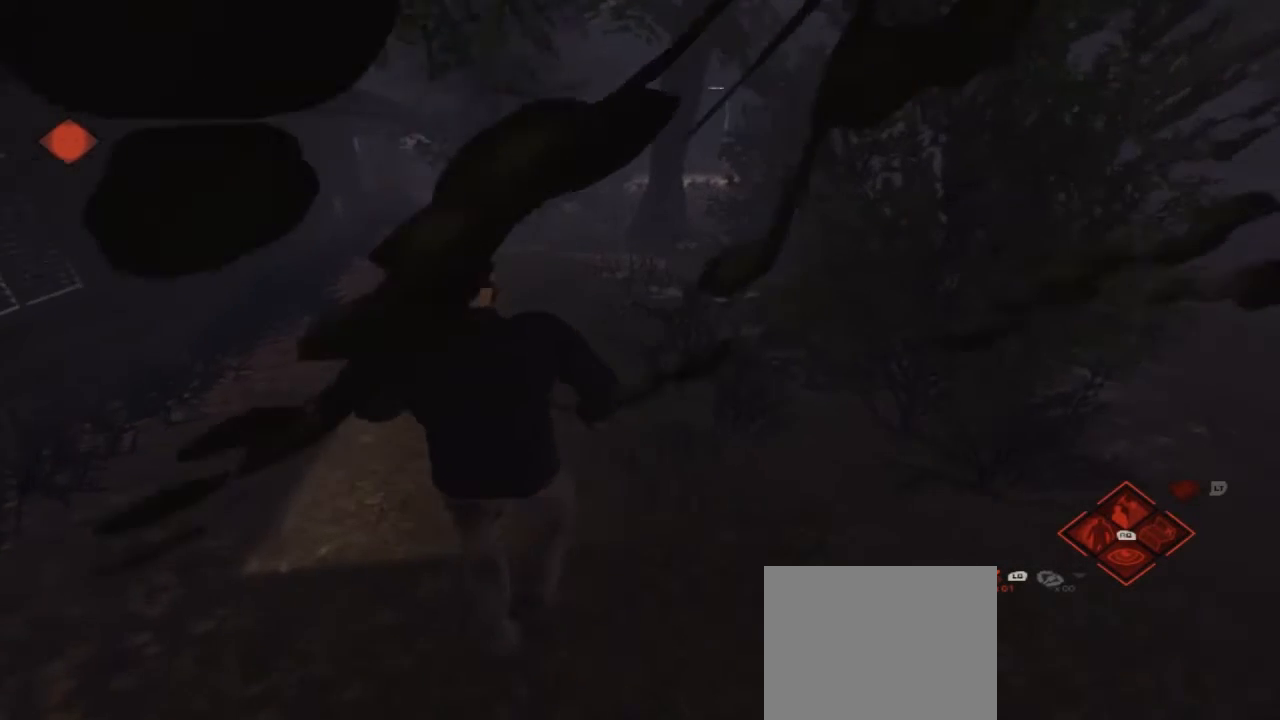
{"buttons": [], "left_stick": "center", "right_stick": "center", "events": []}
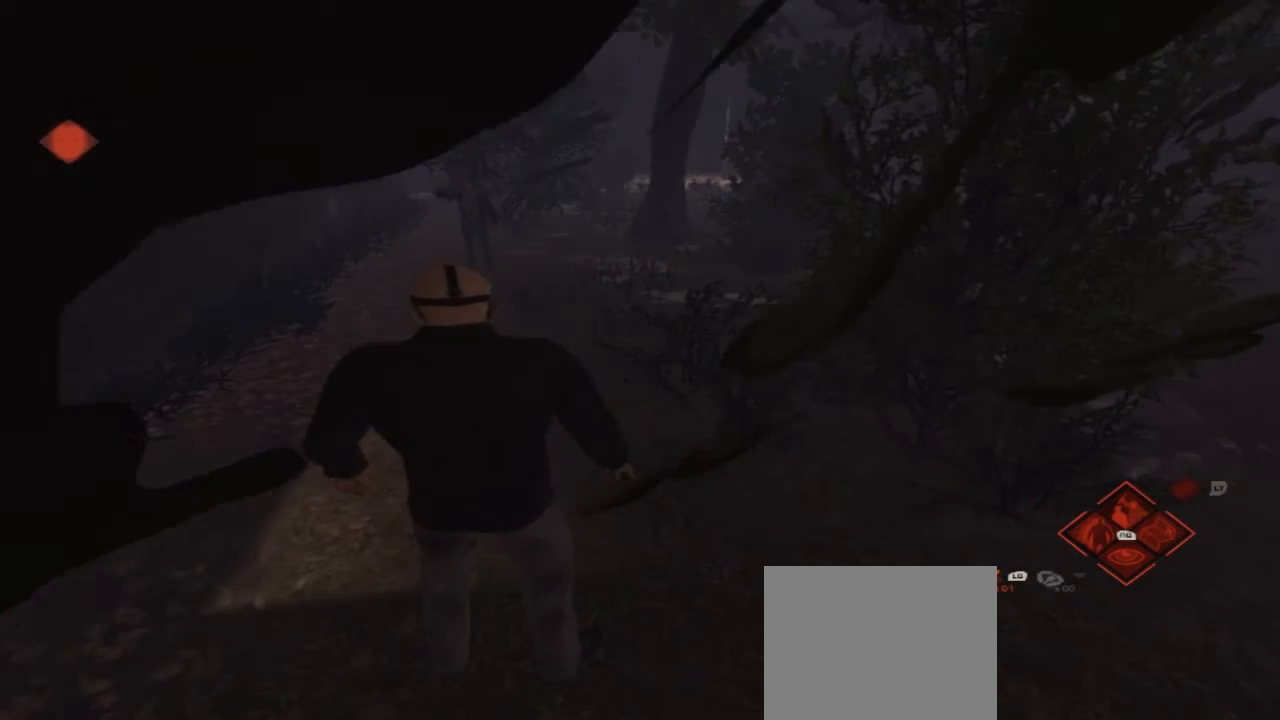
{"buttons": [], "left_stick": "center", "right_stick": "center", "events": []}
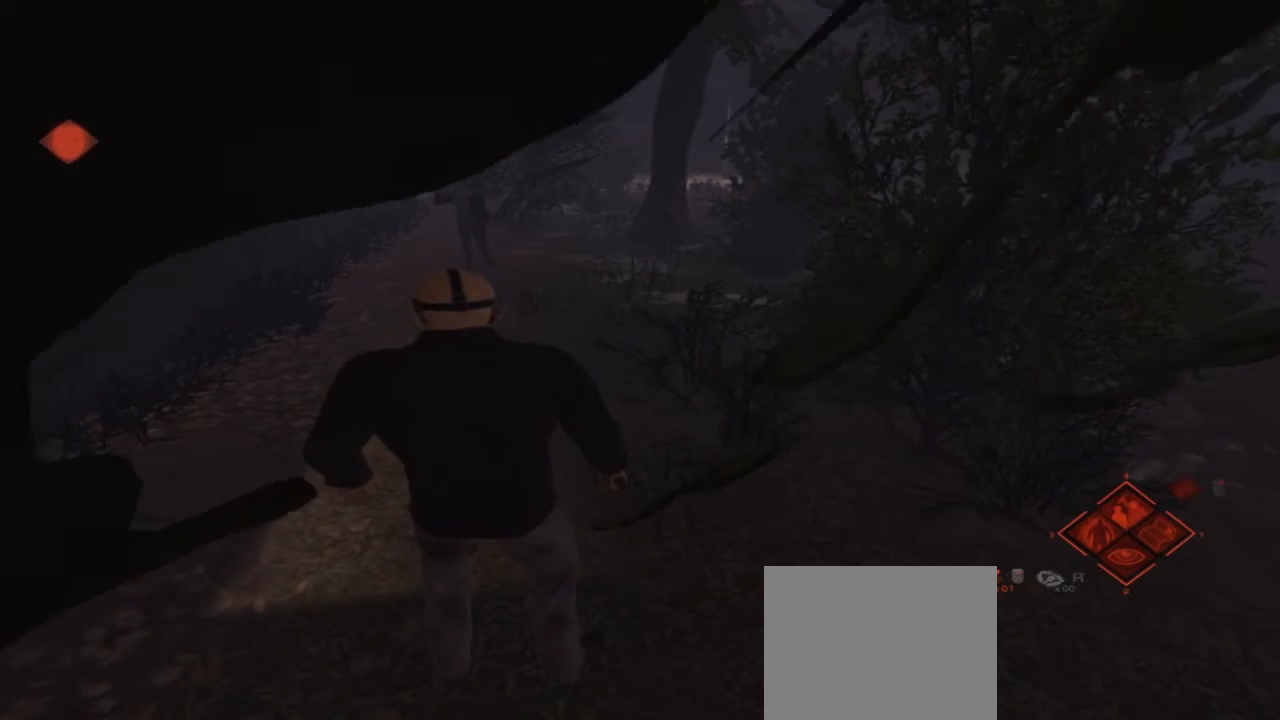
{"buttons": [], "left_stick": "center", "right_stick": "center", "events": []}
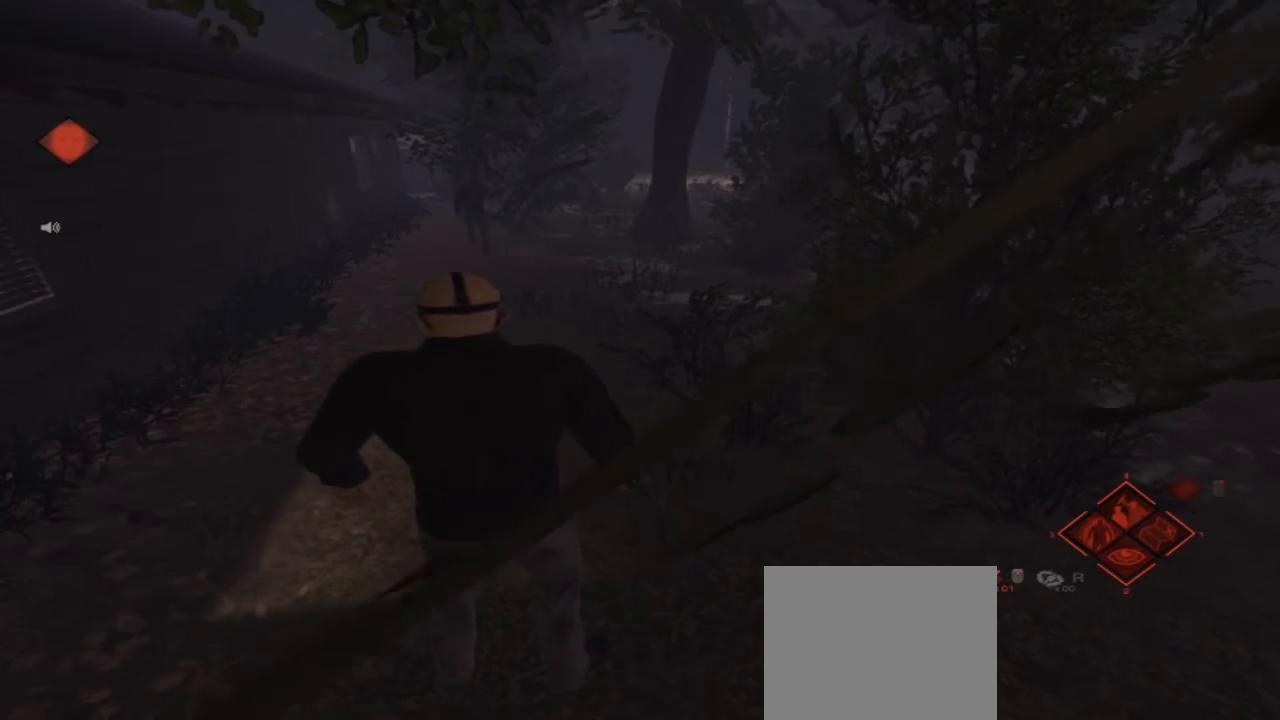
{"buttons": [], "left_stick": "center", "right_stick": "center", "events": []}
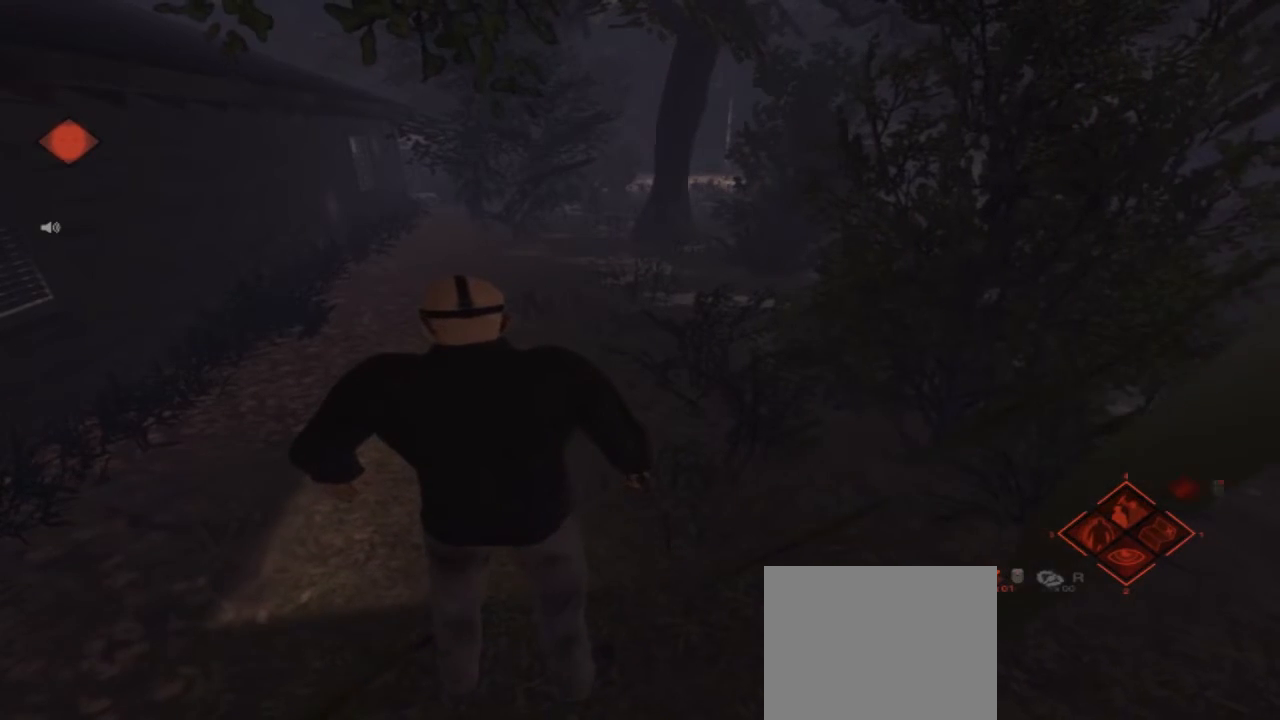
{"buttons": [], "left_stick": "center", "right_stick": "center", "events": []}
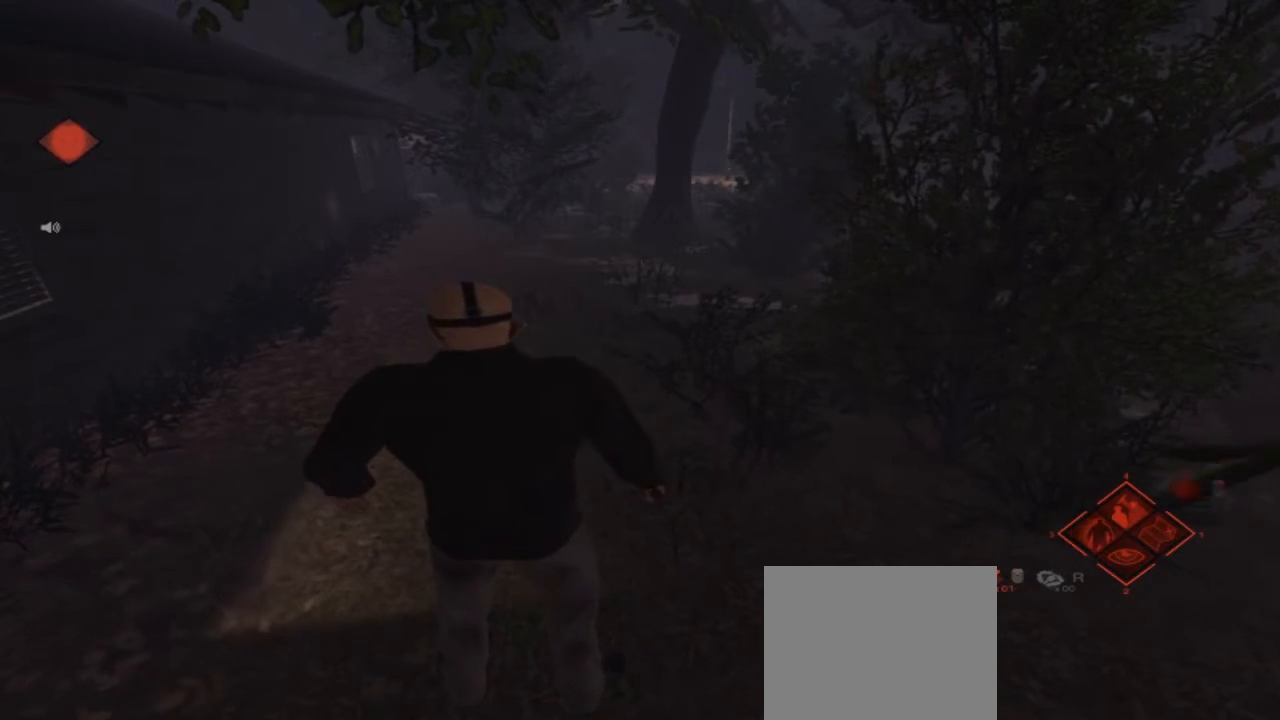
{"buttons": [], "left_stick": "center", "right_stick": "center", "events": []}
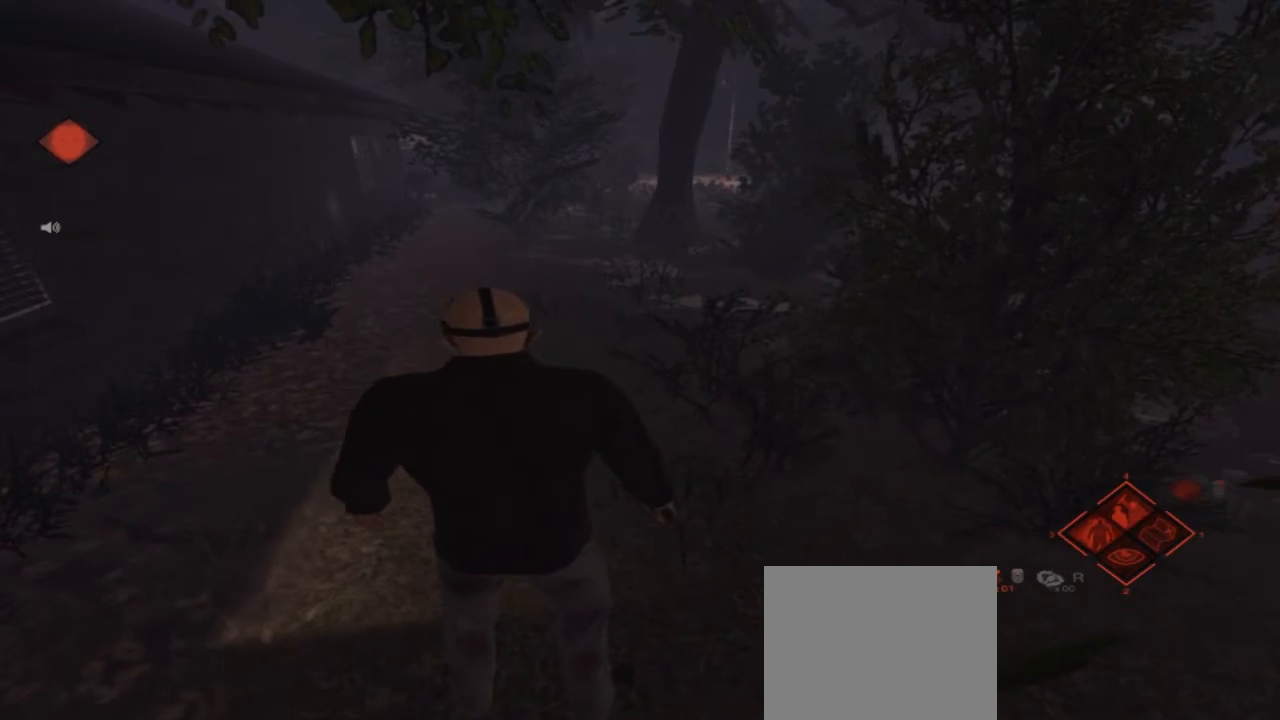
{"buttons": [], "left_stick": "center", "right_stick": "center", "events": []}